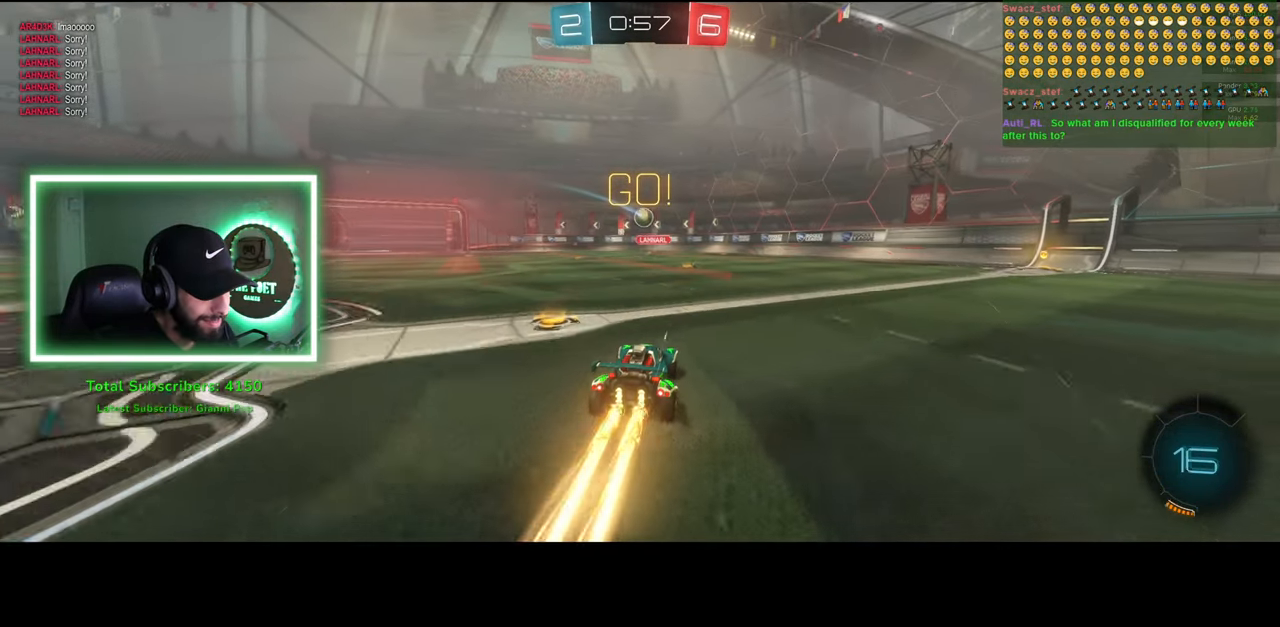
Gameplay with keyboard and mouse; each line is a JSON object with the keys and mouse buttons held at the frame after it. "events" lists presses ("down") and releases ("up") of "a", "ctrl", "d", "e", "q", "s", "shift", "space", "w", "mouse_left", "mouse_wheel", "mouse_right", "mouse_mb4" and "mouse_mb5" between this image and that frame as [ms after this image, input, new state], when the widget could be followed in between. "mouse_left", "mouse_wheel", "mouse_right", "mouse_mb4", "mouse_mb5" = the "left", "wheel", "right", "mb4", "mb5" buttons of the "mouse" list. No other keys are recorded. "wheel" means that the mouse wheel is clicked or scrolled. Mouse movement is not recorded.
{"keys": ["w"], "mouse": [], "events": [[116, "d", "up"], [250, "d", "down"], [383, "d", "up"]]}
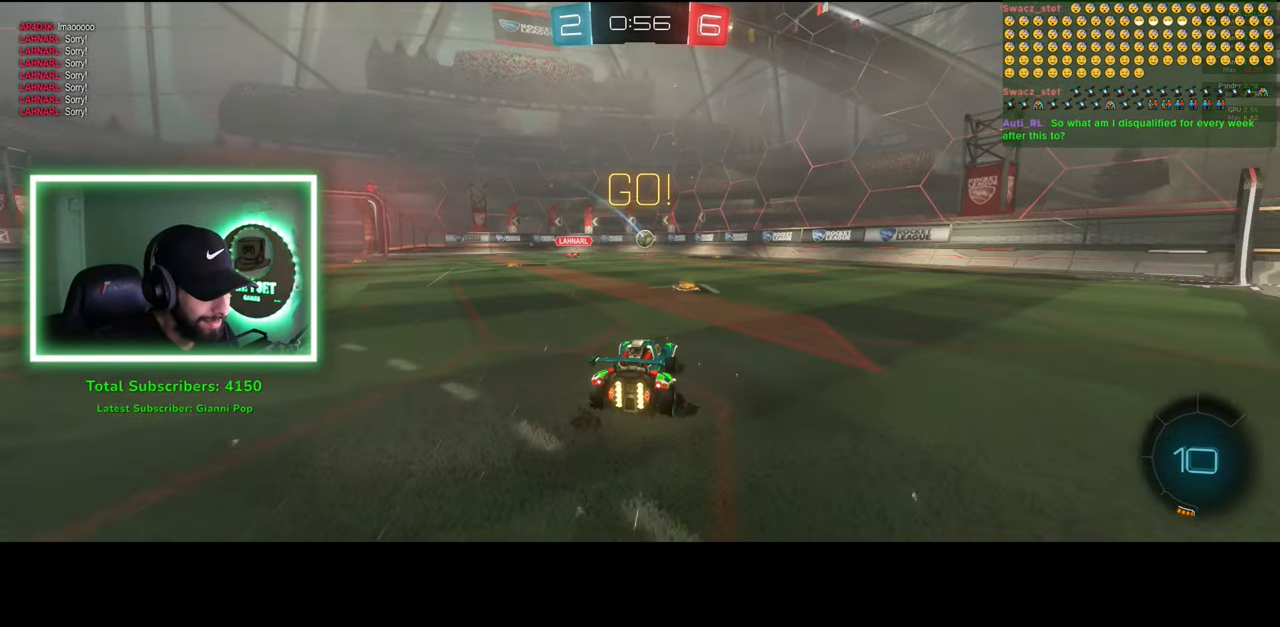
{"keys": ["w"], "mouse": [], "events": []}
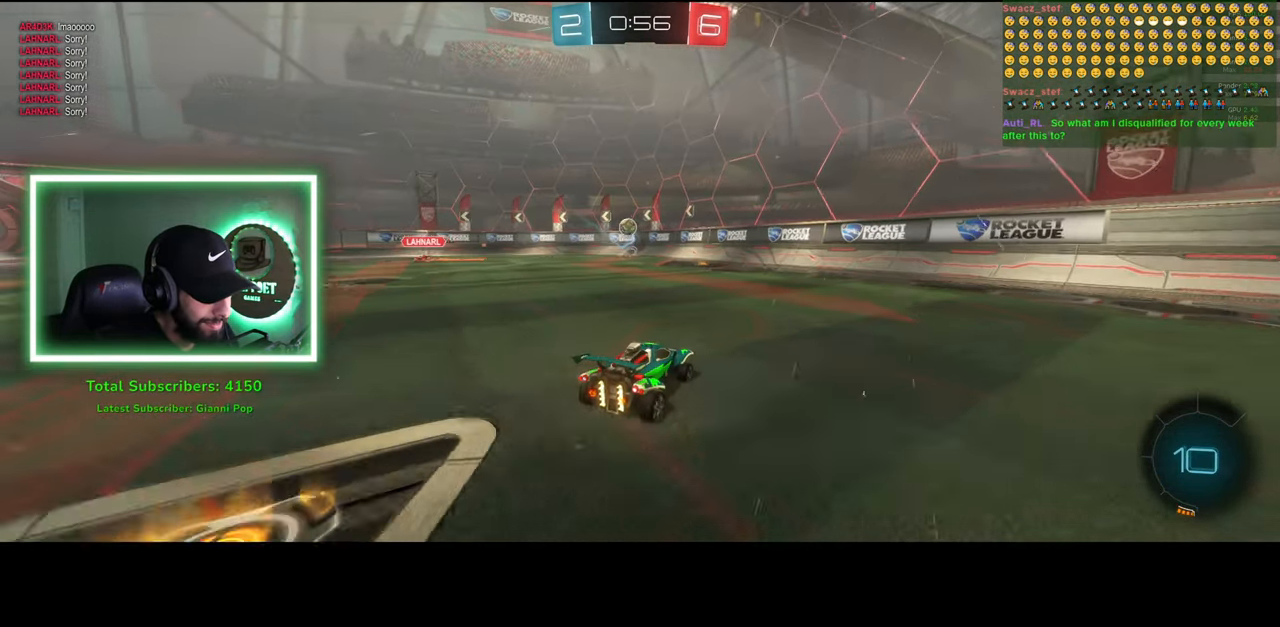
{"keys": [], "mouse": [], "events": [[50, "a", "down"], [233, "w", "up"], [266, "a", "up"]]}
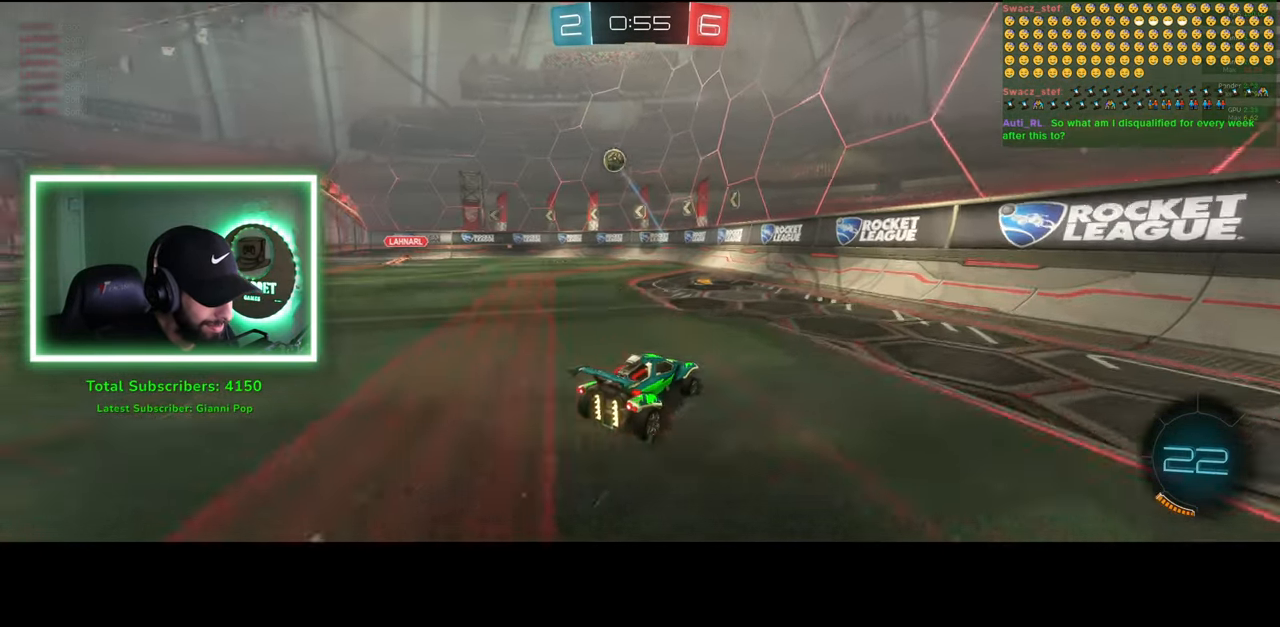
{"keys": [], "mouse": [], "events": [[33, "a", "down"], [150, "a", "up"]]}
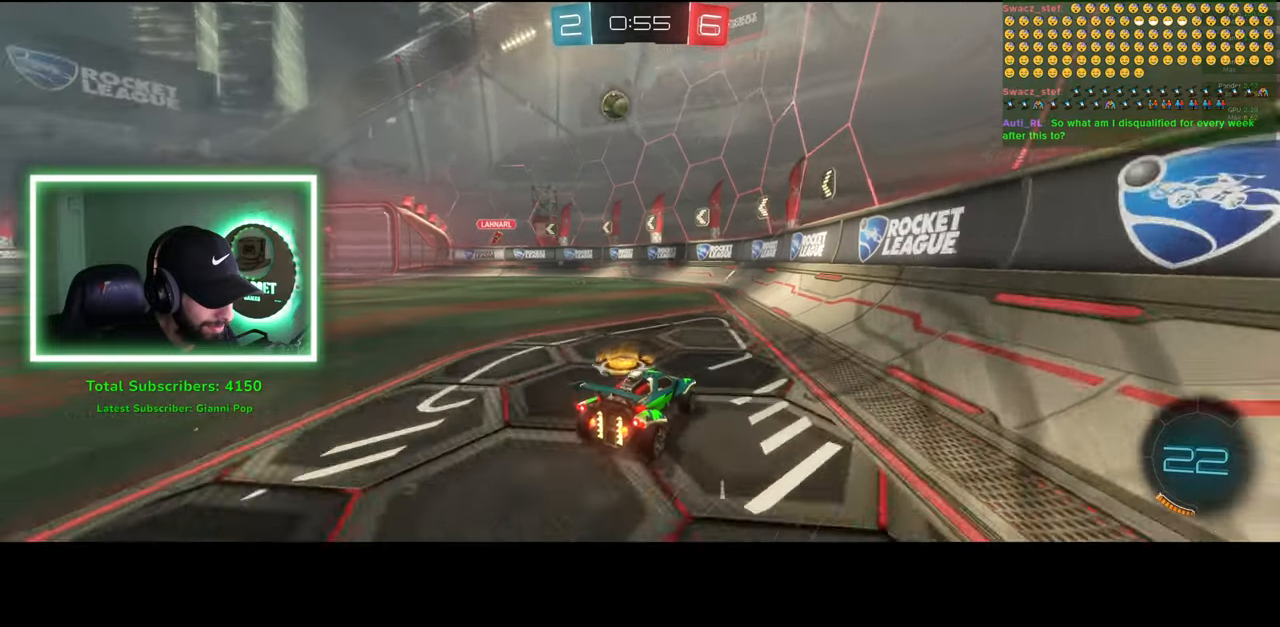
{"keys": ["a", "w"], "mouse": [], "events": [[83, "a", "down"], [350, "w", "down"]]}
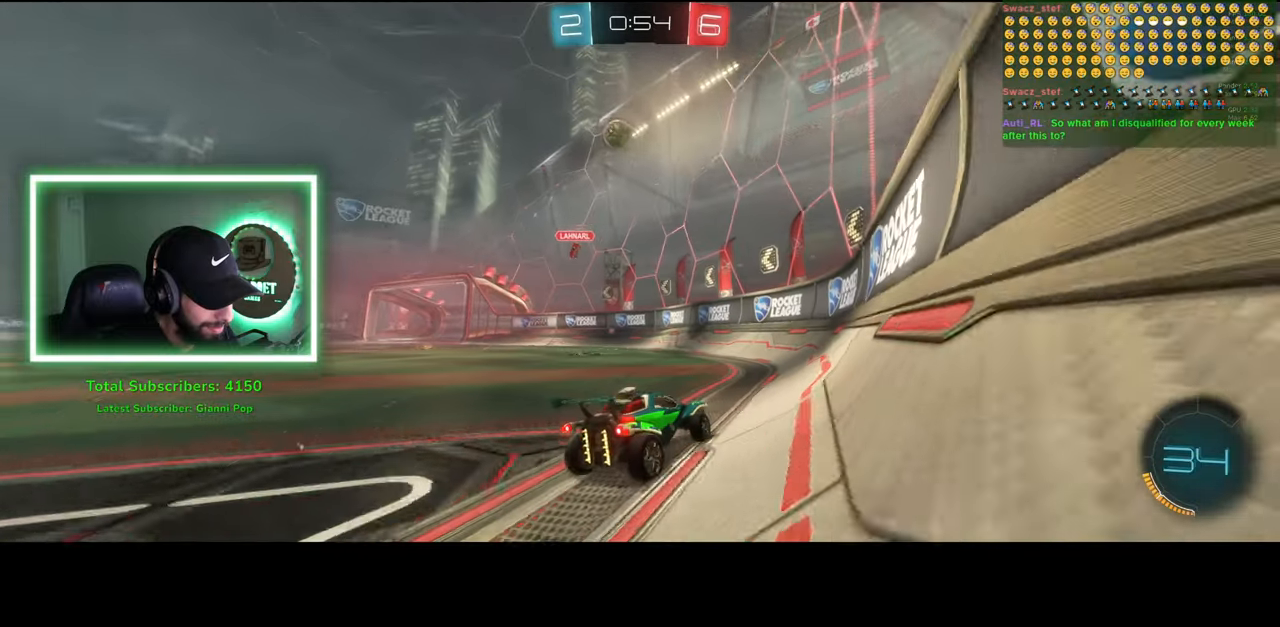
{"keys": ["a", "w"], "mouse": [], "events": []}
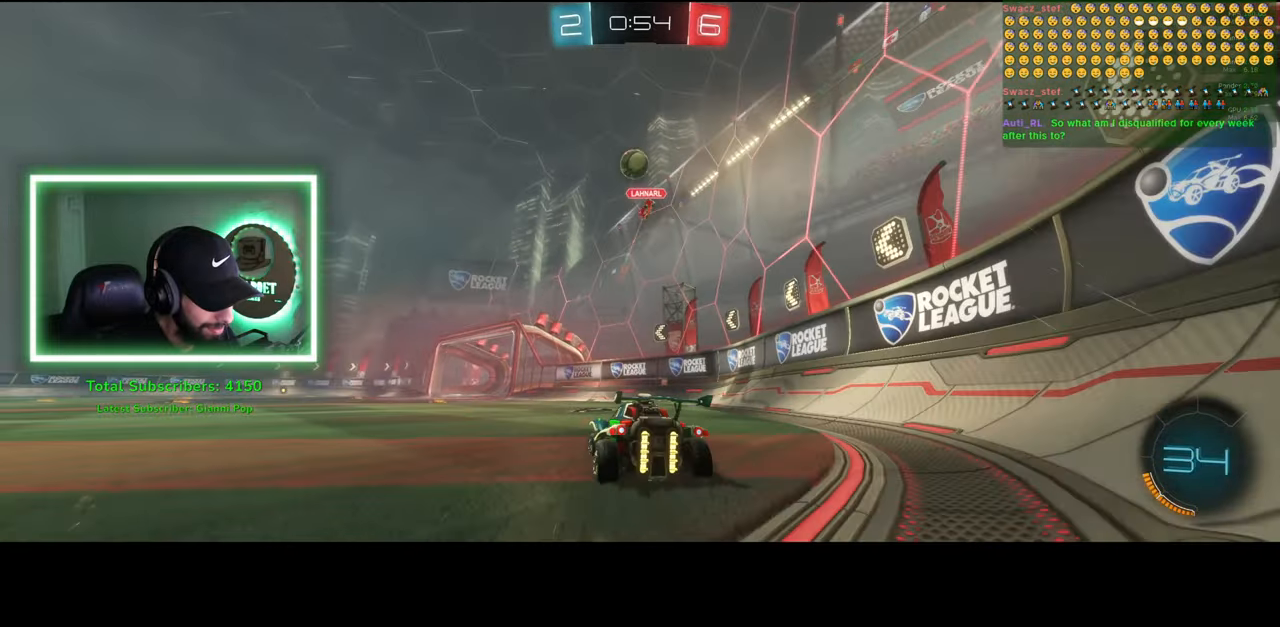
{"keys": ["w"], "mouse": ["left", "right"], "events": [[366, "a", "up"], [416, "mouse_left", "down"], [483, "mouse_right", "down"]]}
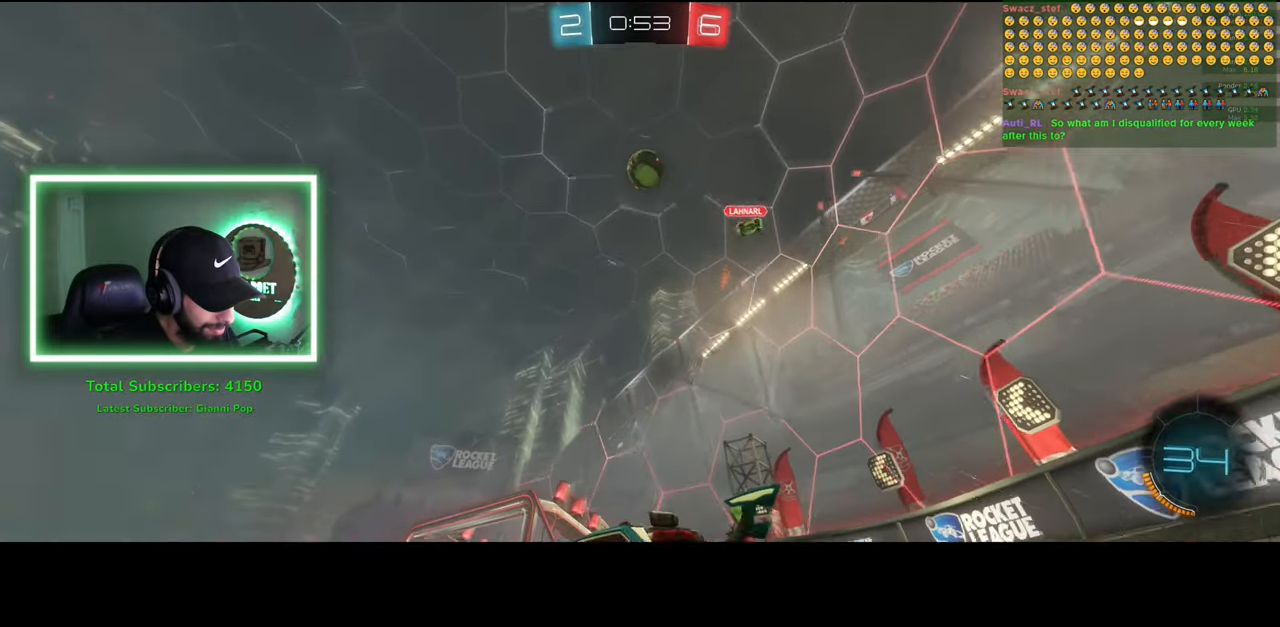
{"keys": ["space", "w"], "mouse": [], "events": [[16, "mouse_left", "up"], [66, "e", "down"], [100, "mouse_right", "up"], [133, "mouse_right", "down"], [233, "mouse_right", "up"], [400, "space", "down"], [450, "e", "up"]]}
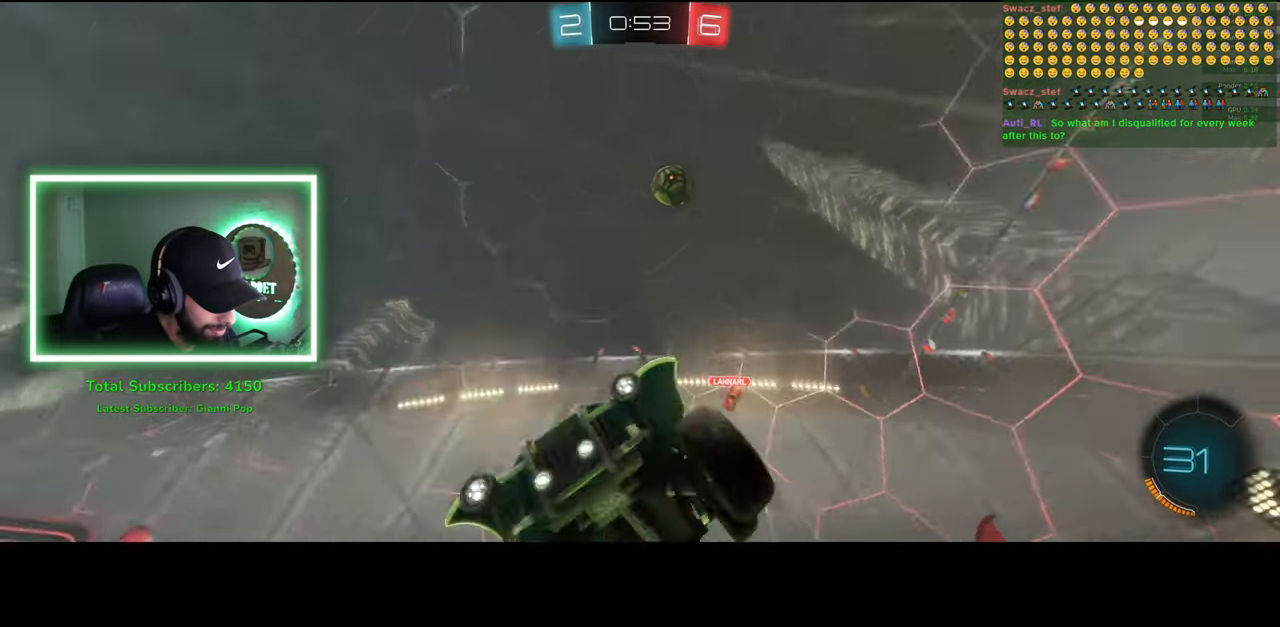
{"keys": ["space", "w"], "mouse": [], "events": [[16, "space", "up"], [466, "space", "down"]]}
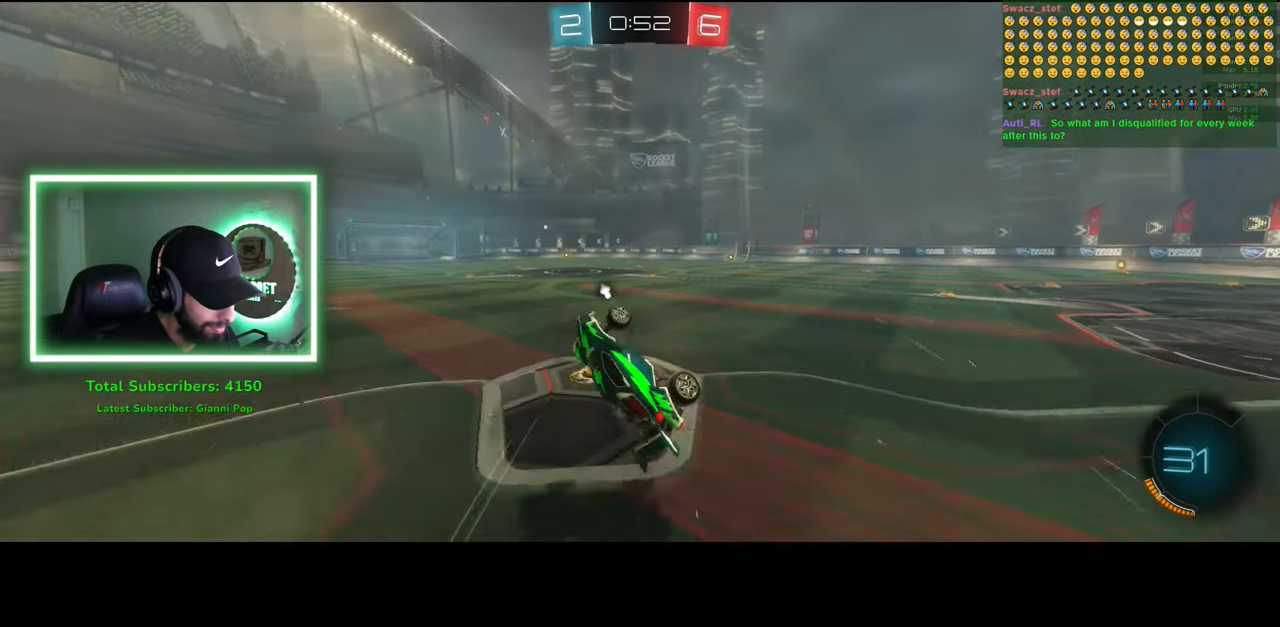
{"keys": ["a", "w"], "mouse": [], "events": [[50, "space", "up"], [316, "a", "down"]]}
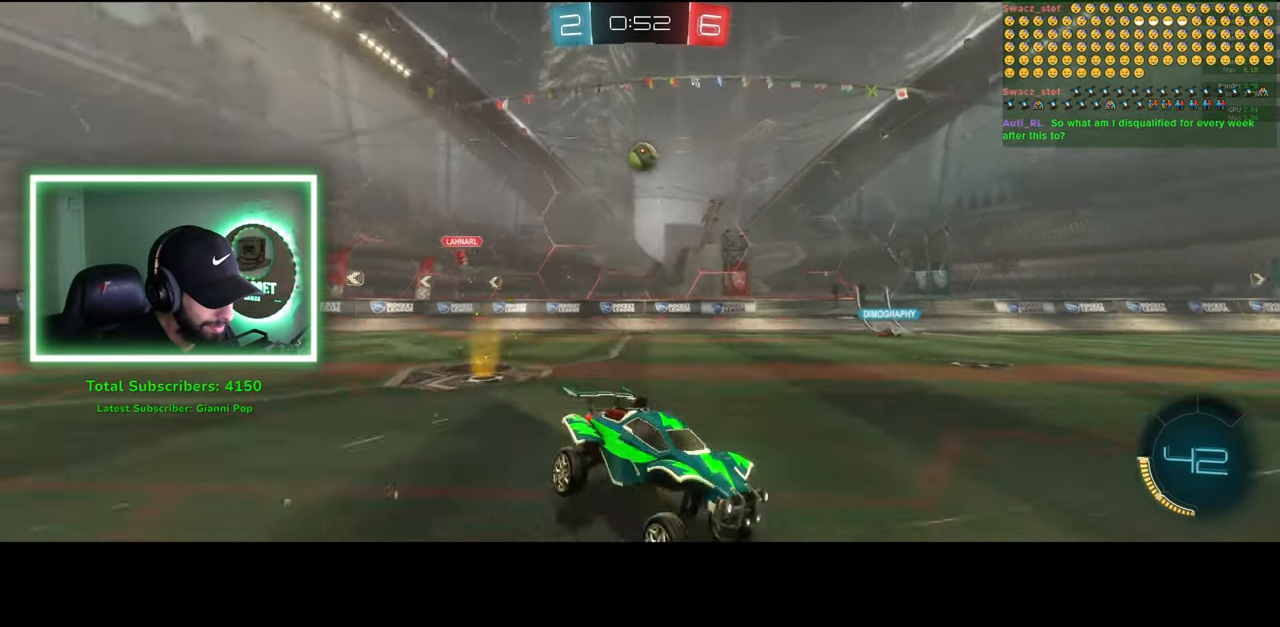
{"keys": ["d", "w"], "mouse": [], "events": [[16, "a", "up"], [100, "d", "down"]]}
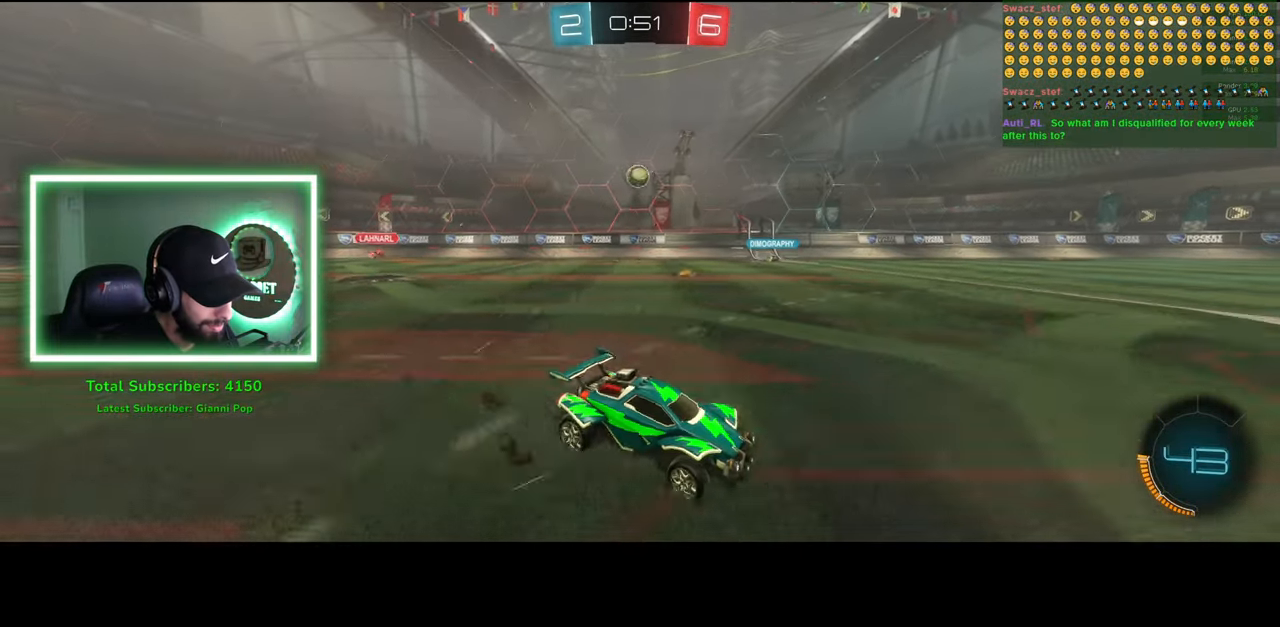
{"keys": ["w"], "mouse": [], "events": [[133, "d", "up"]]}
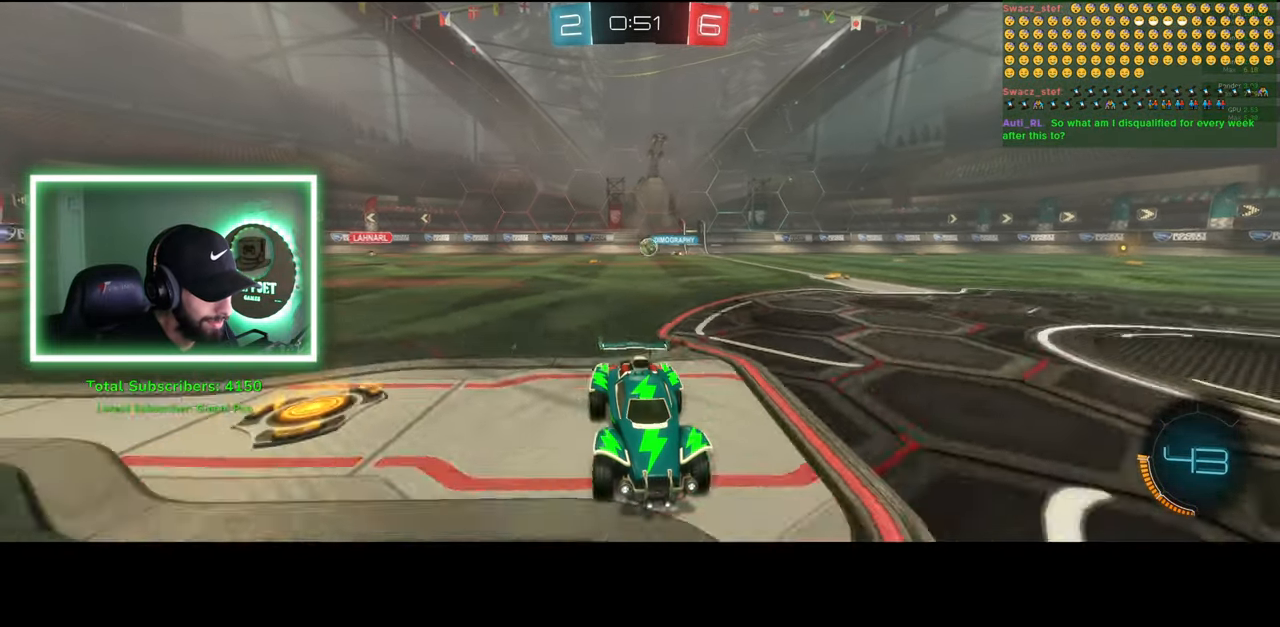
{"keys": ["w"], "mouse": [], "events": [[200, "a", "down"], [466, "a", "up"]]}
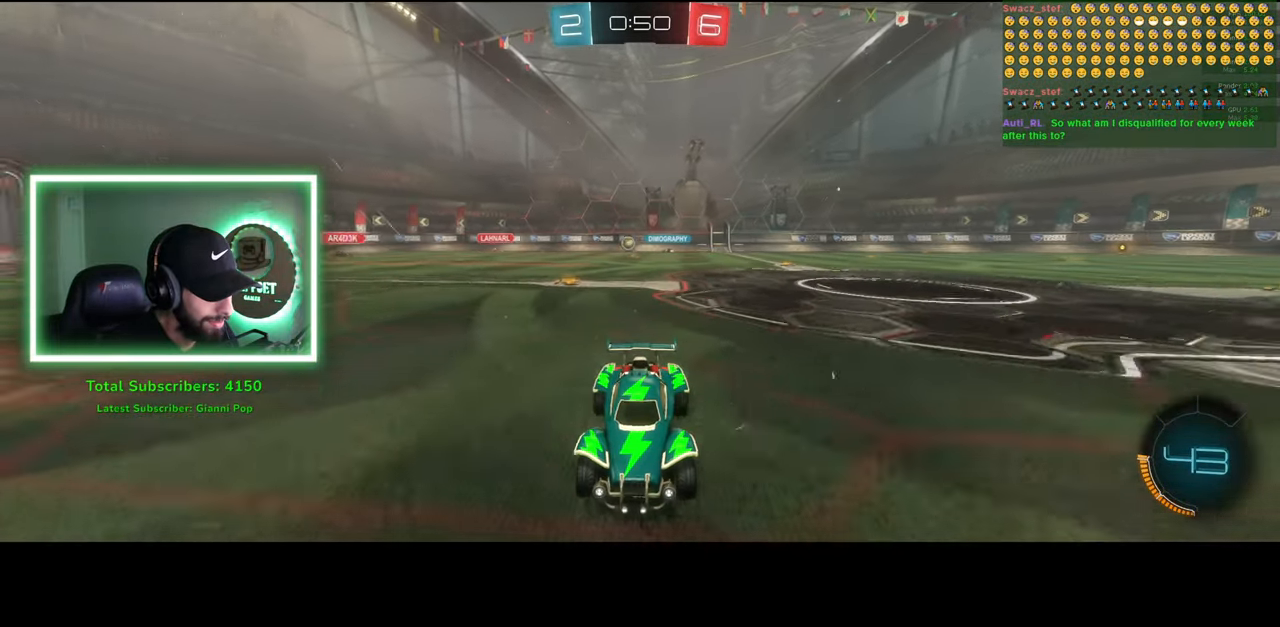
{"keys": ["d", "w"], "mouse": [], "events": [[250, "d", "down"]]}
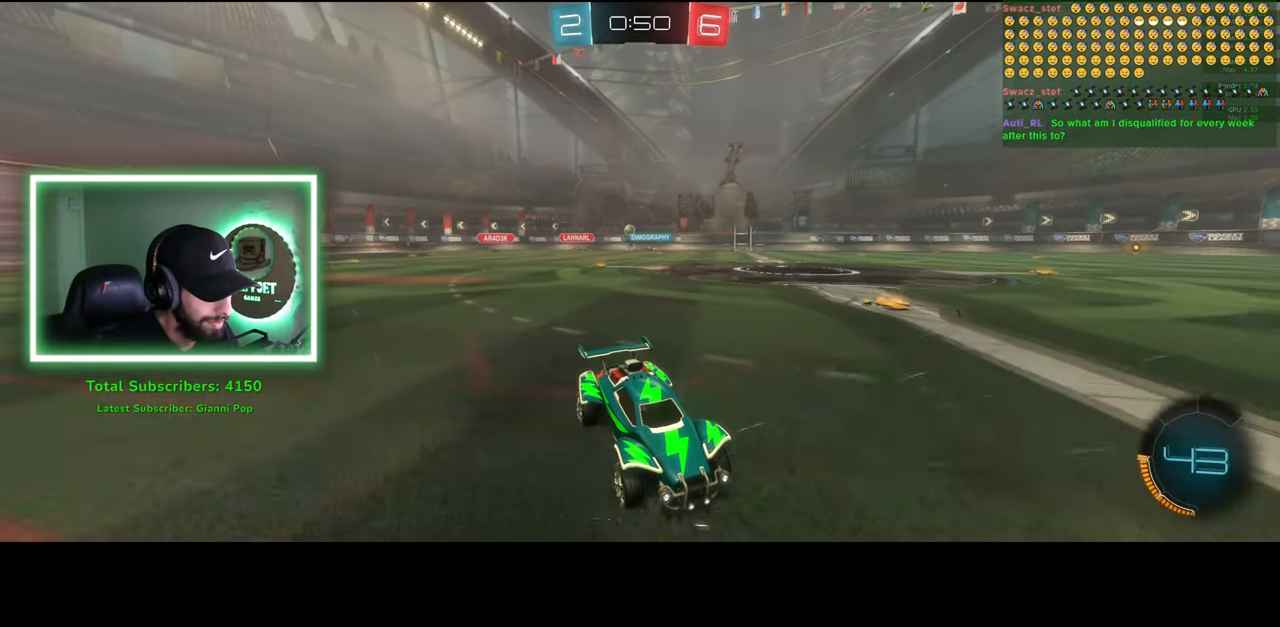
{"keys": ["d", "w"], "mouse": [], "events": [[33, "d", "up"], [233, "d", "down"], [400, "shift", "down"], [466, "shift", "up"]]}
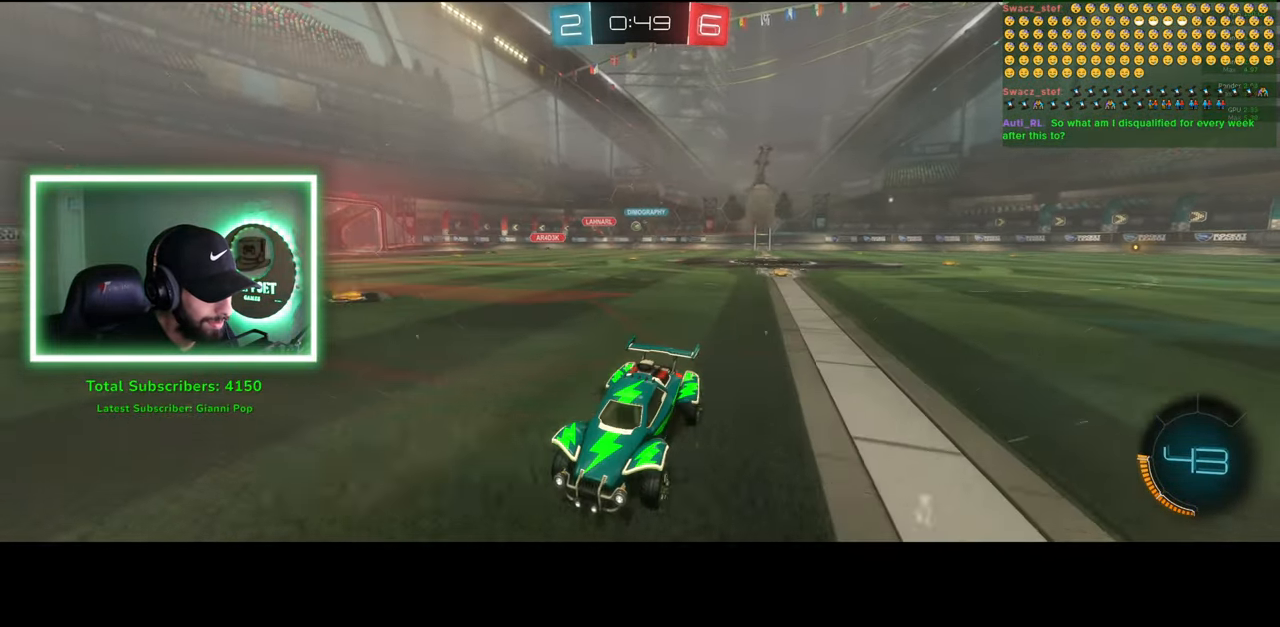
{"keys": ["d", "w"], "mouse": [], "events": []}
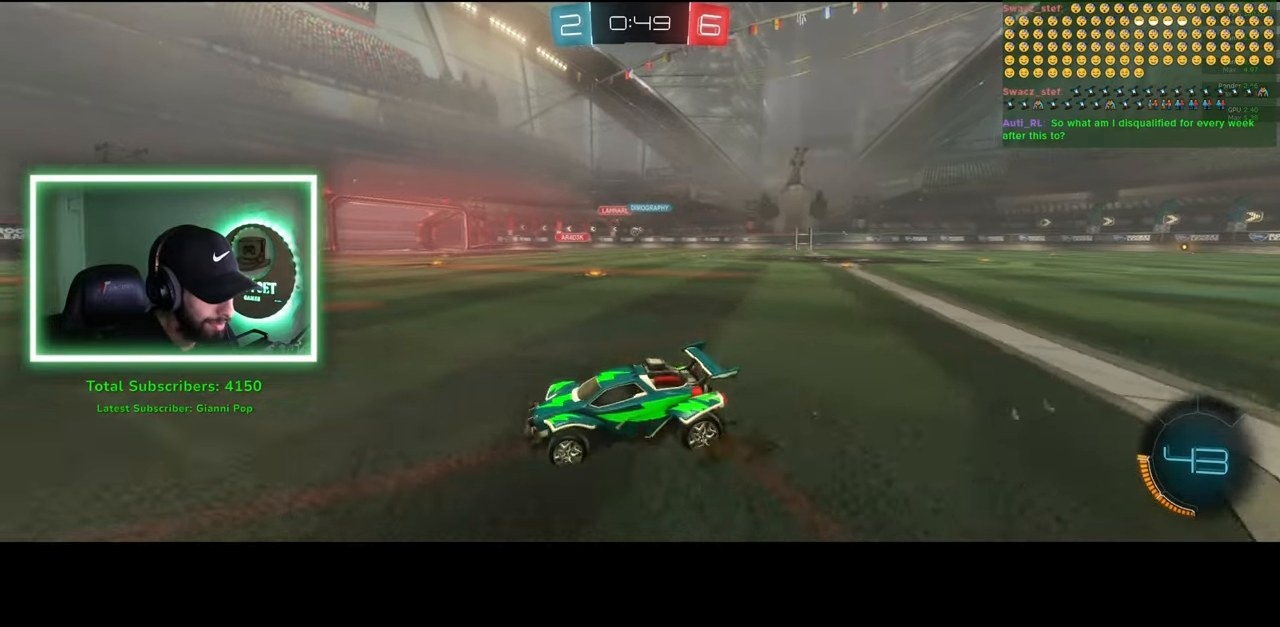
{"keys": ["d", "w"], "mouse": [], "events": []}
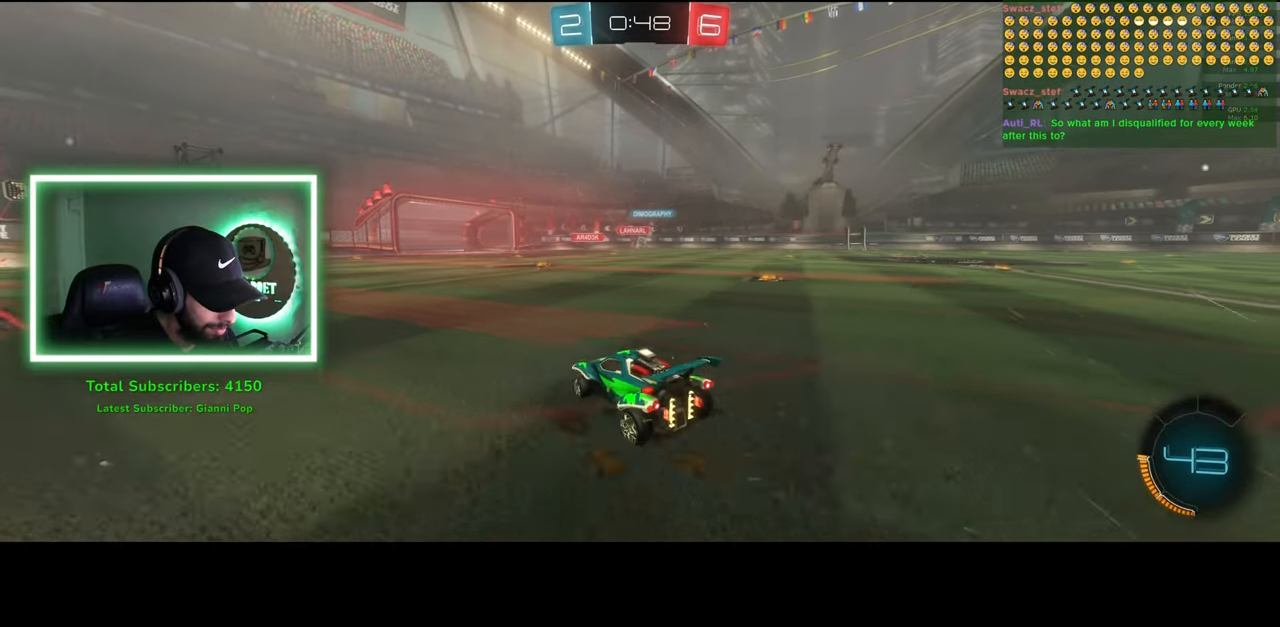
{"keys": ["w"], "mouse": [], "events": [[416, "d", "up"]]}
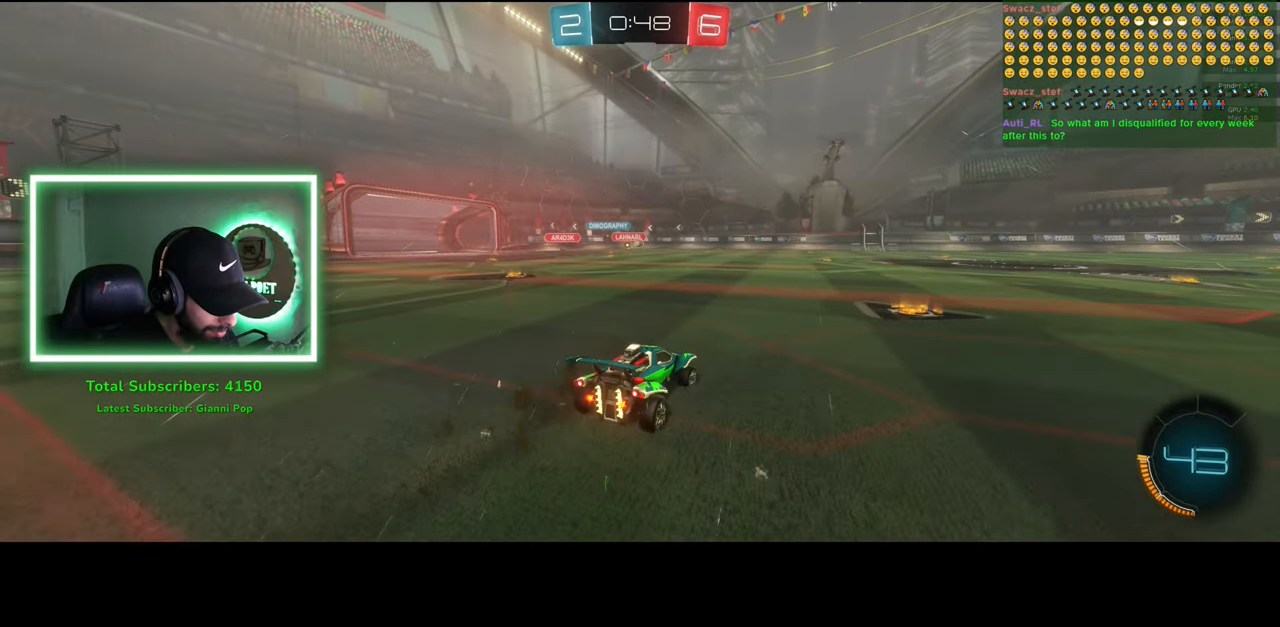
{"keys": ["w"], "mouse": [], "events": [[100, "mouse_left", "down"], [200, "mouse_left", "up"], [416, "mouse_left", "down"], [500, "mouse_left", "up"]]}
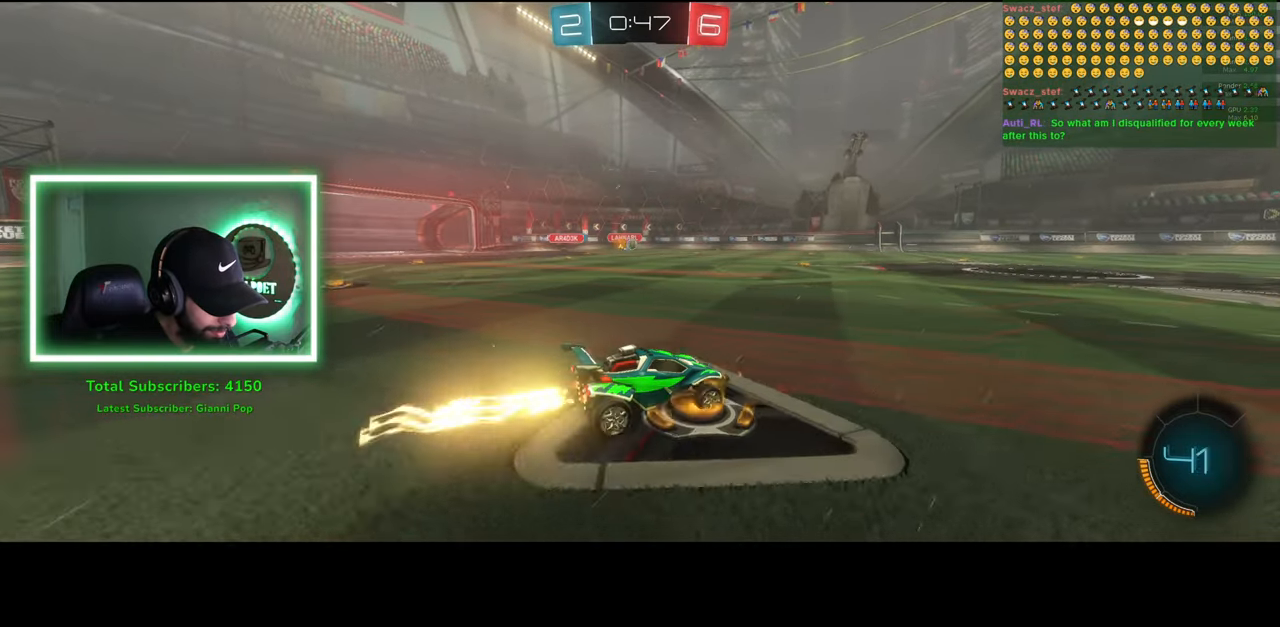
{"keys": ["w"], "mouse": [], "events": [[66, "a", "down"], [233, "a", "up"], [266, "a", "down"], [333, "a", "up"]]}
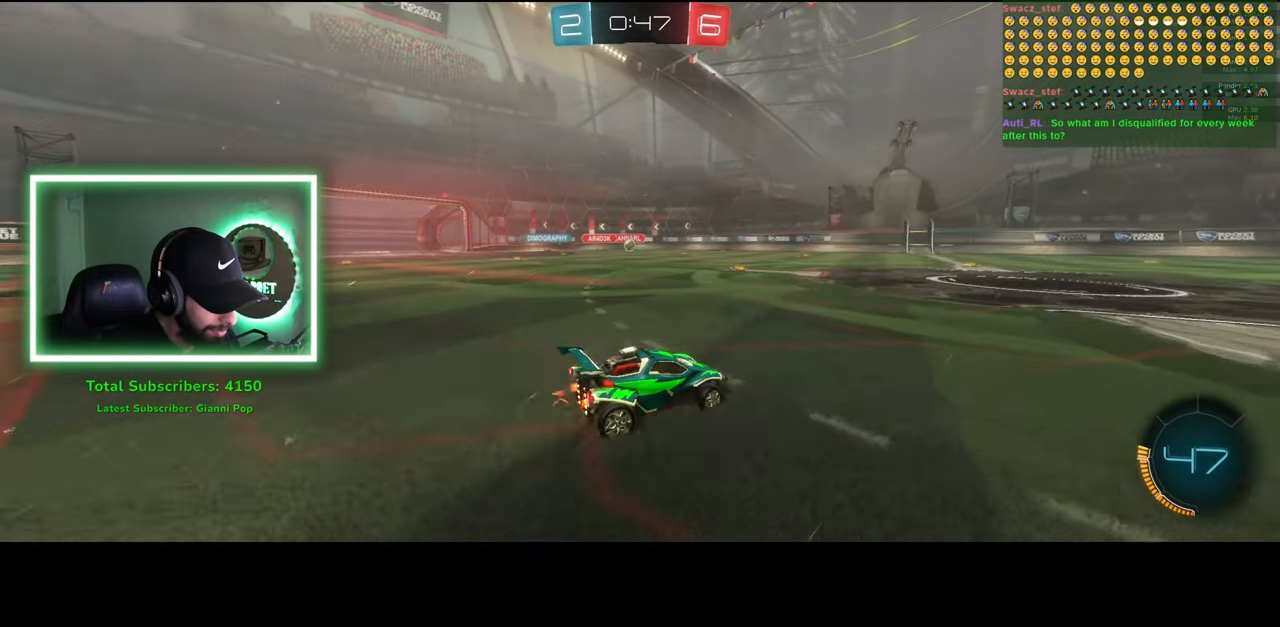
{"keys": ["w"], "mouse": [], "events": [[216, "a", "down"], [366, "a", "up"]]}
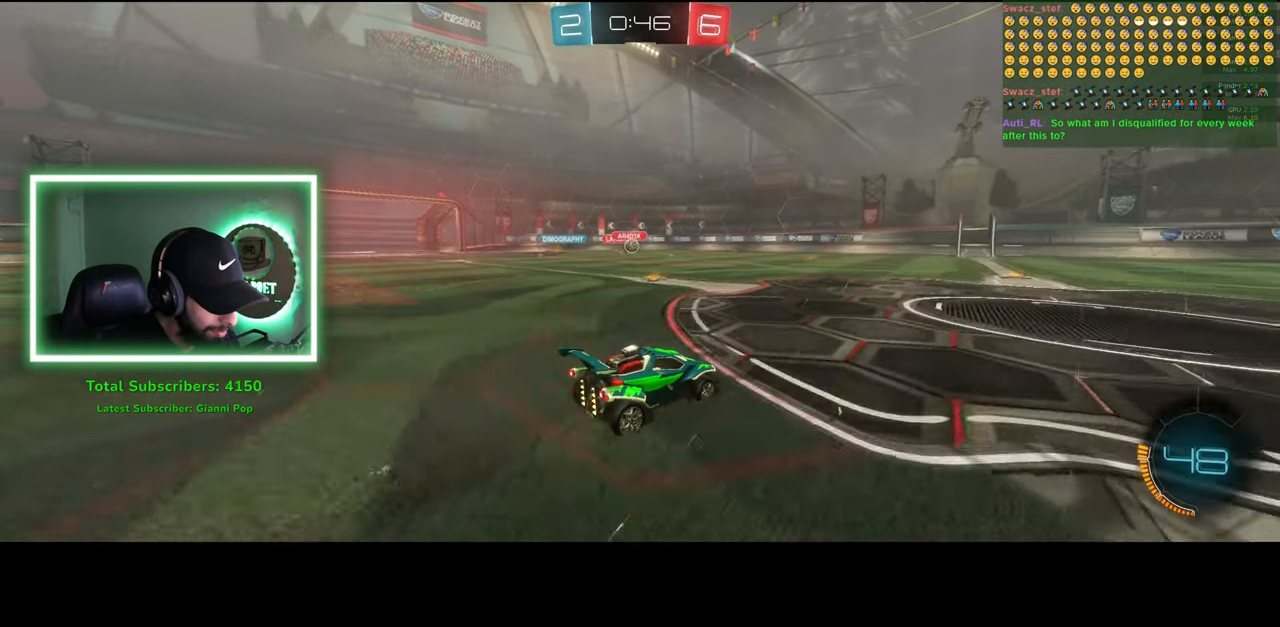
{"keys": ["d", "w"], "mouse": [], "events": [[183, "d", "down"]]}
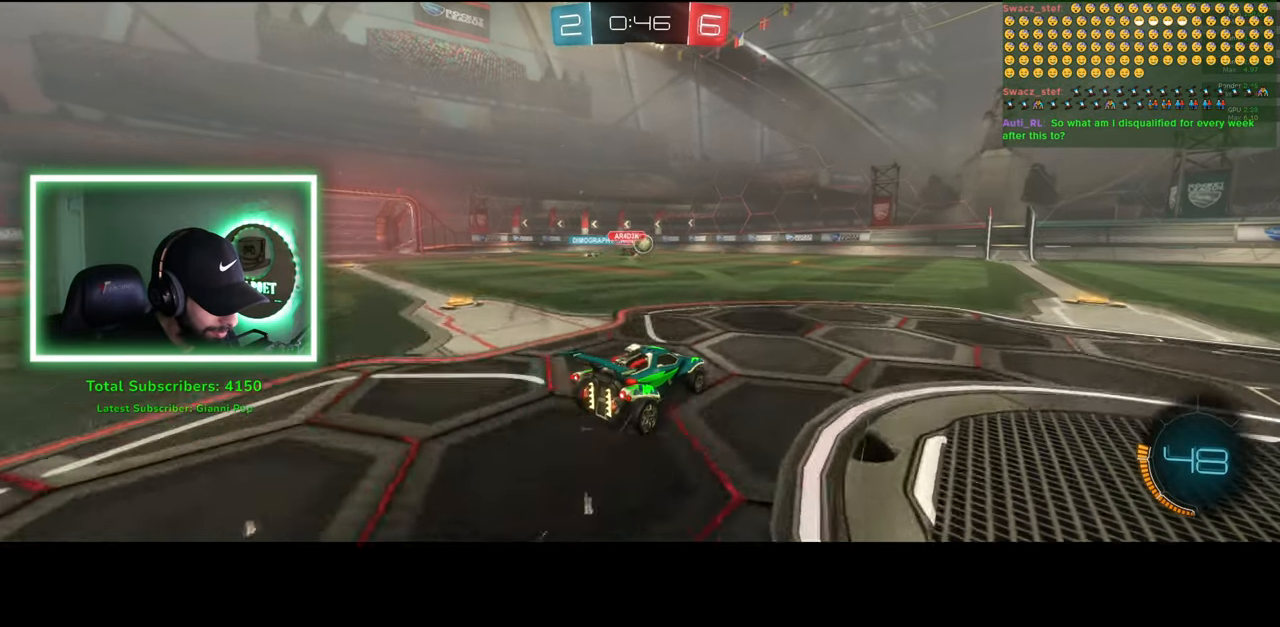
{"keys": ["d", "w"], "mouse": [], "events": [[283, "d", "up"], [416, "d", "down"]]}
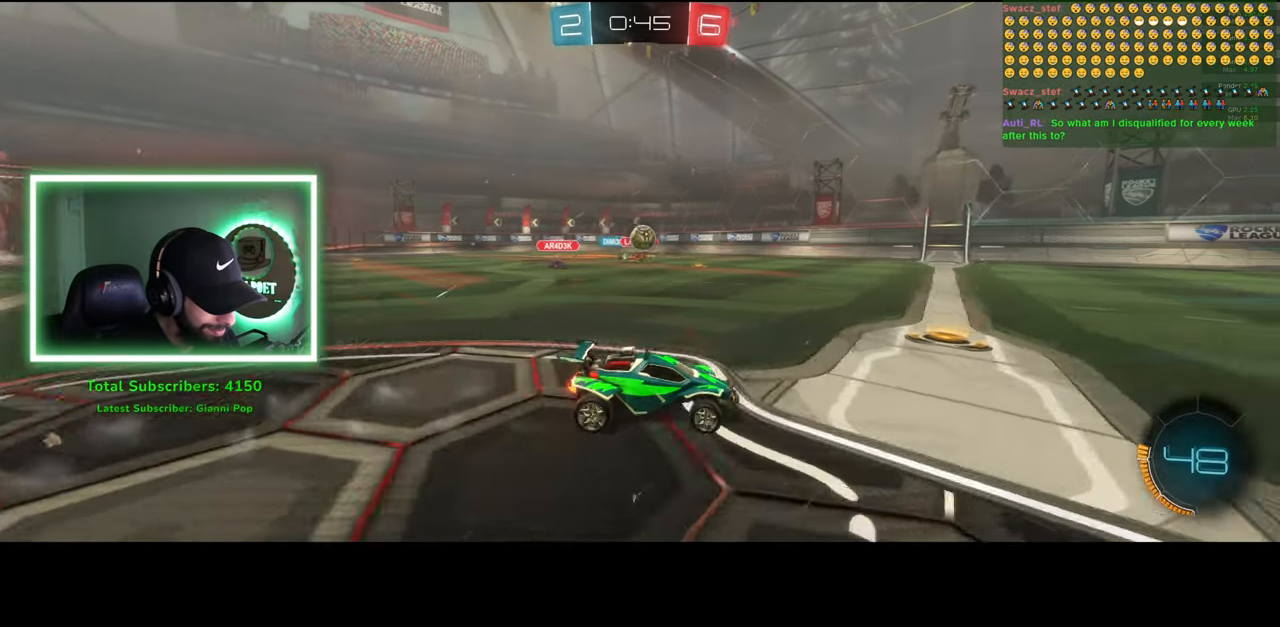
{"keys": ["a", "w"], "mouse": ["left"], "events": [[100, "d", "up"], [150, "a", "down"], [250, "mouse_left", "down"]]}
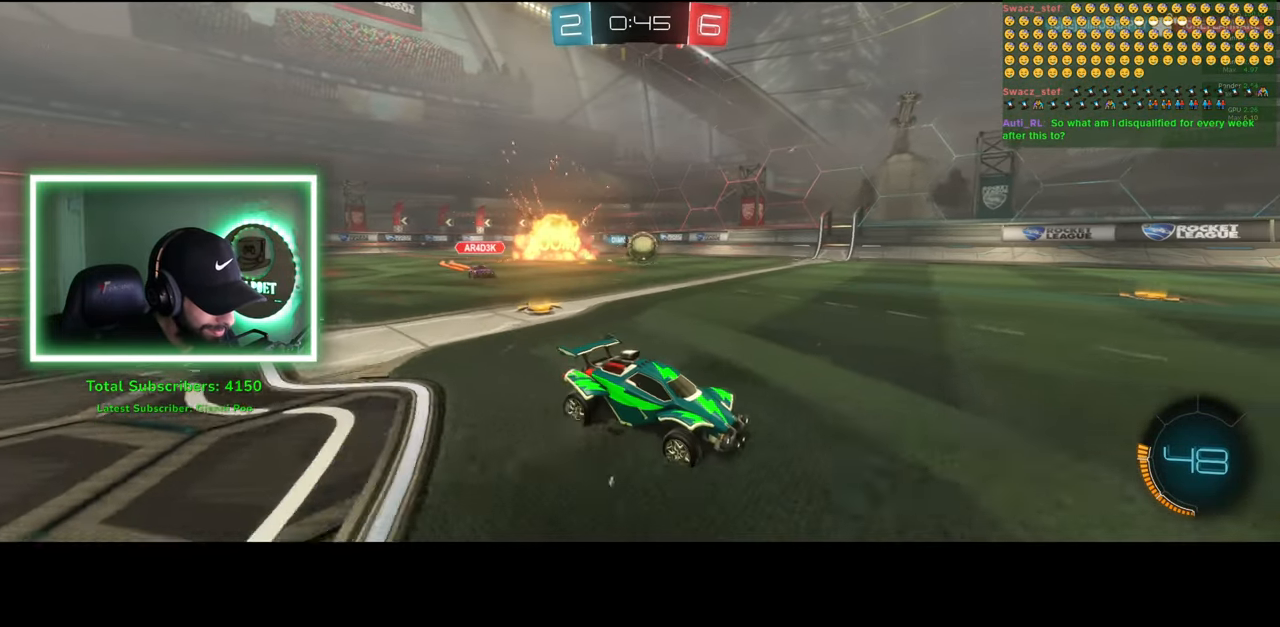
{"keys": ["a", "w"], "mouse": [], "events": [[300, "mouse_left", "up"]]}
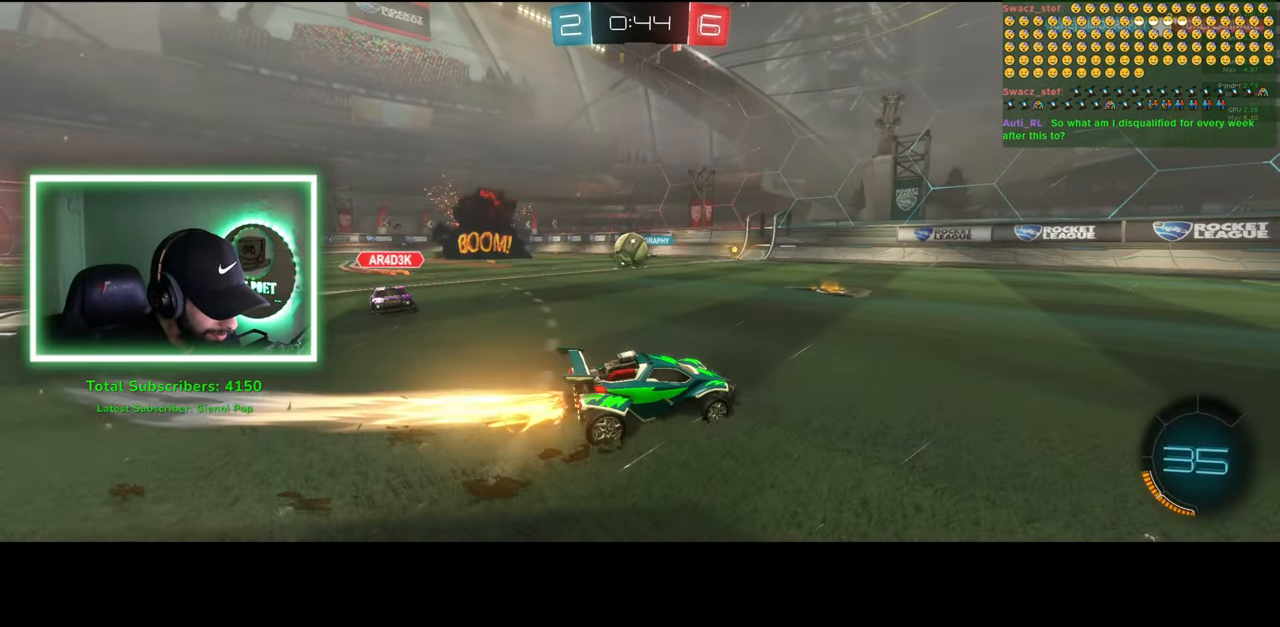
{"keys": ["d", "w"], "mouse": [], "events": [[183, "a", "up"], [333, "d", "down"]]}